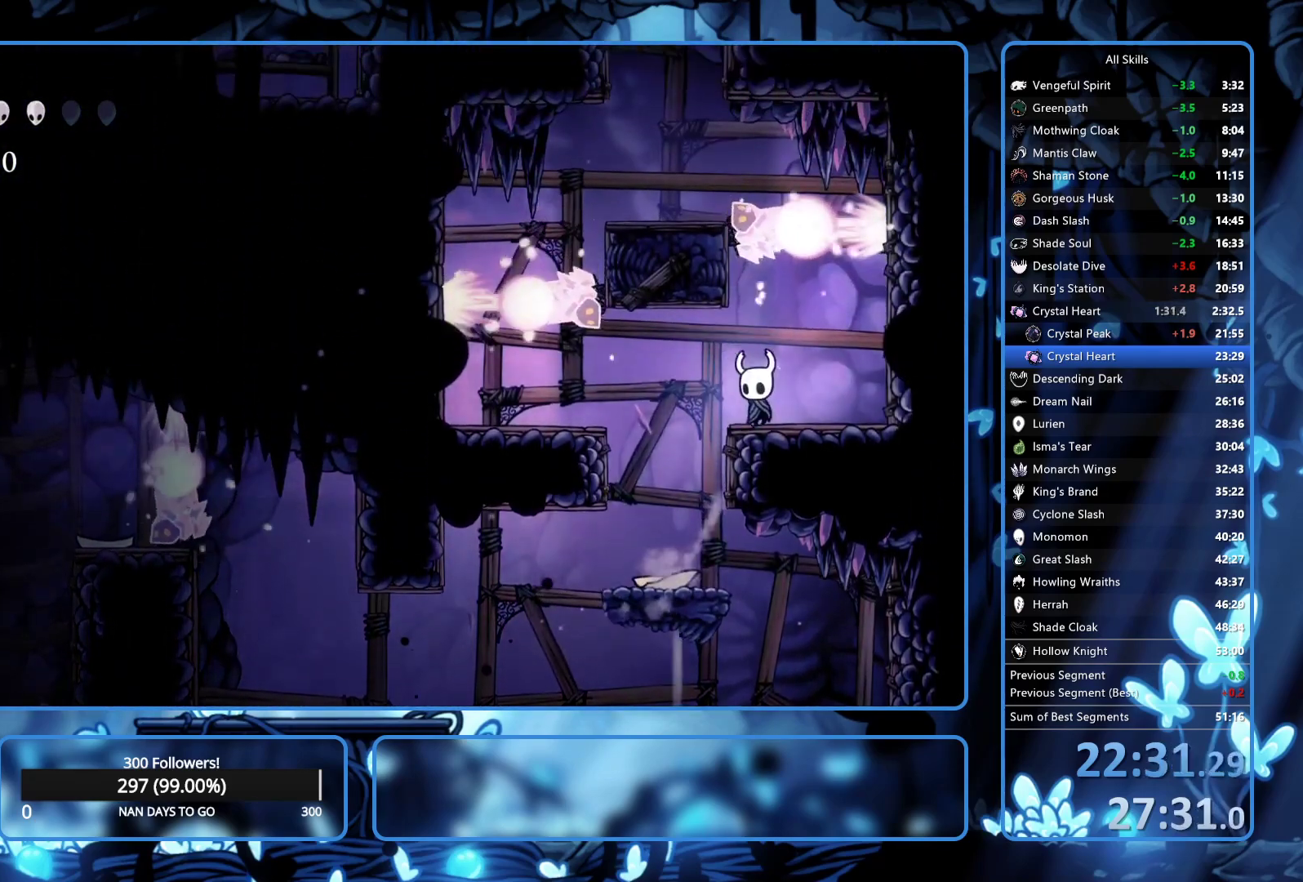
Gameplay with a controller (Xbox layout); each line is a JSON object with the inputs held at the frame after it. "button_events" lists button changes between this image and that frame as [ms after this image, input, new state], when the widget could be followed in between (sticks are given only as held states). Not read: L3 R3.
{"buttons": [], "left_stick": "center", "right_stick": "center", "button_events": [[33, "DPAD_LEFT", "up"]]}
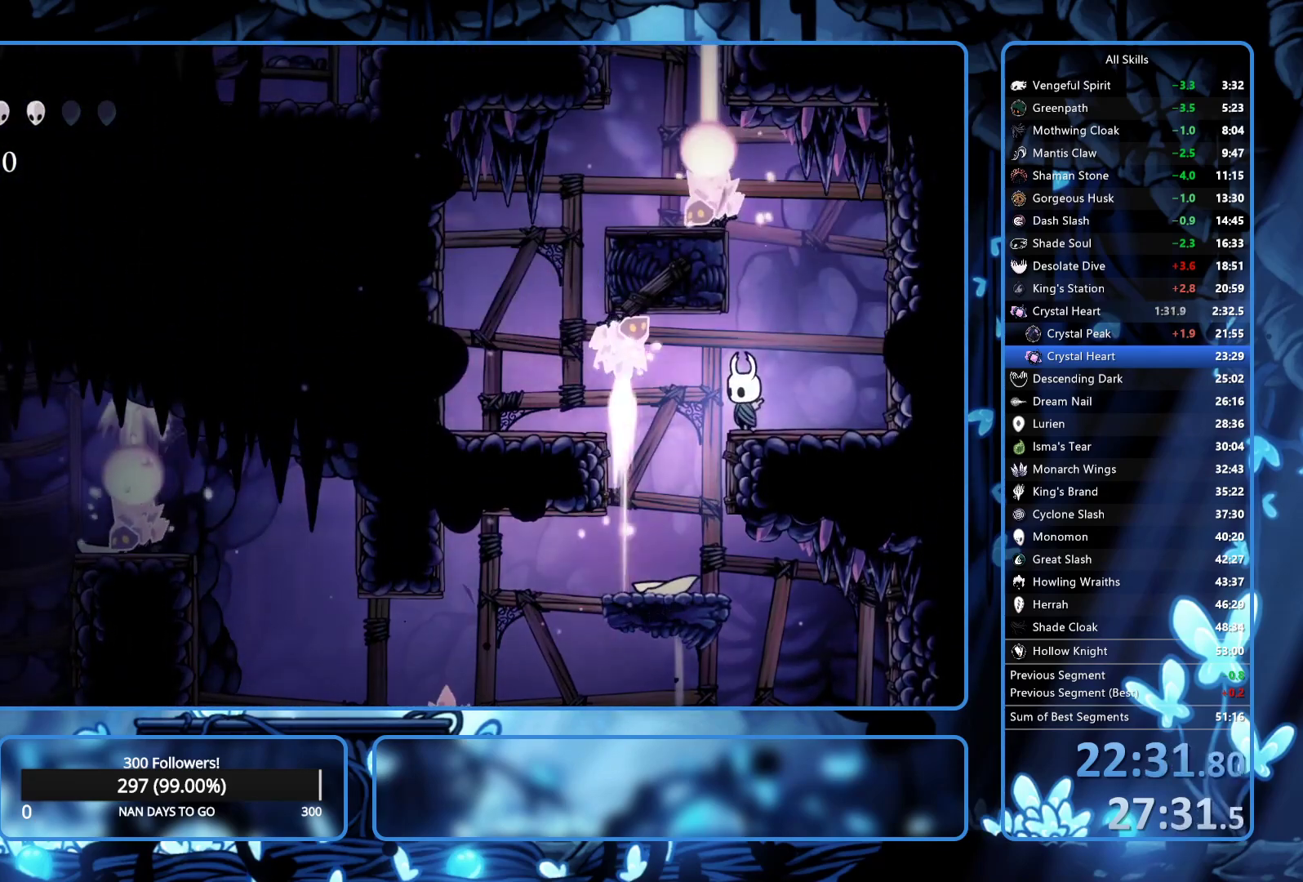
{"buttons": [], "left_stick": "center", "right_stick": "center", "button_events": [[117, "A", "down"], [500, "A", "up"]]}
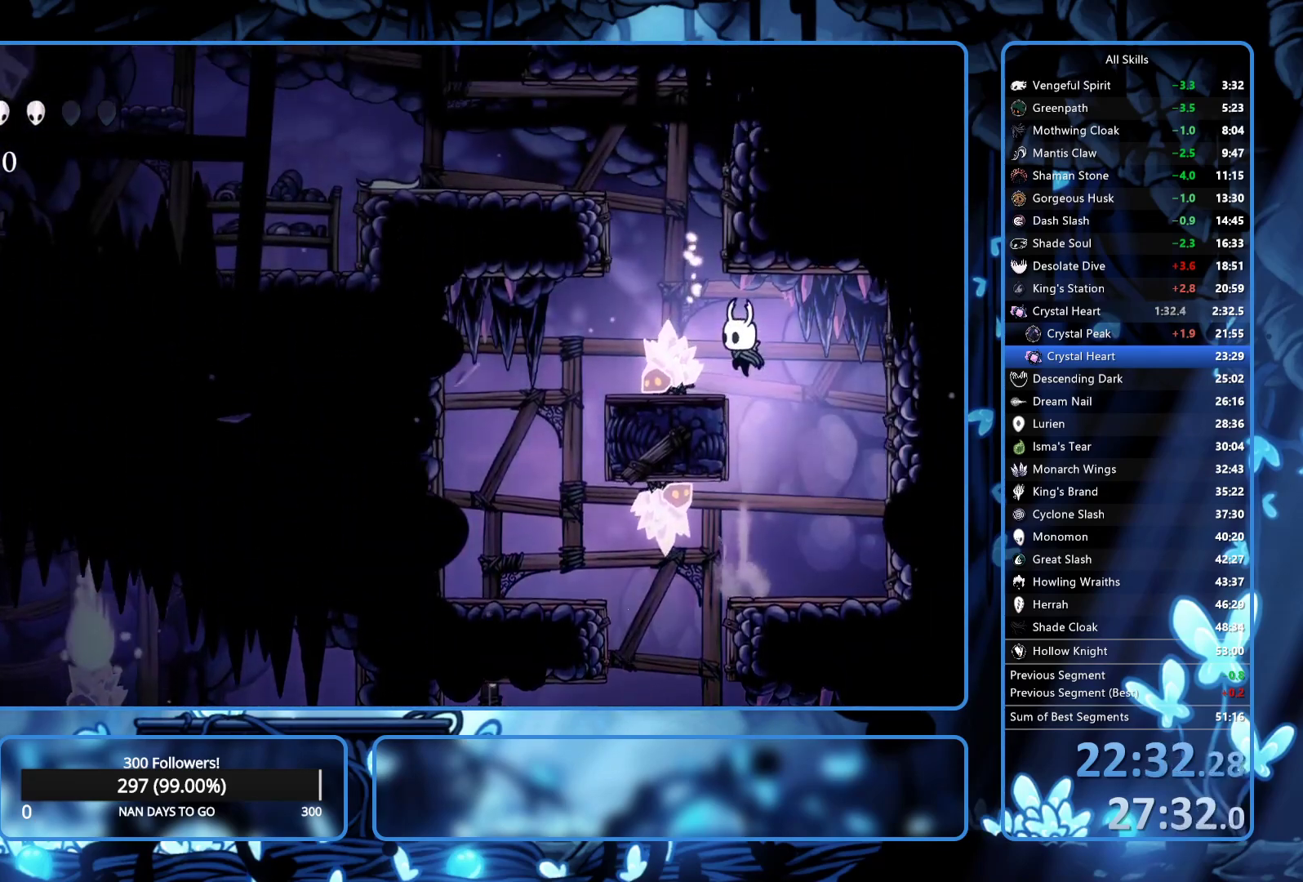
{"buttons": ["A", "DPAD_LEFT"], "left_stick": "center", "right_stick": "center", "button_events": [[67, "DPAD_LEFT", "down"], [217, "DPAD_LEFT", "up"], [250, "A", "down"], [350, "DPAD_LEFT", "down"]]}
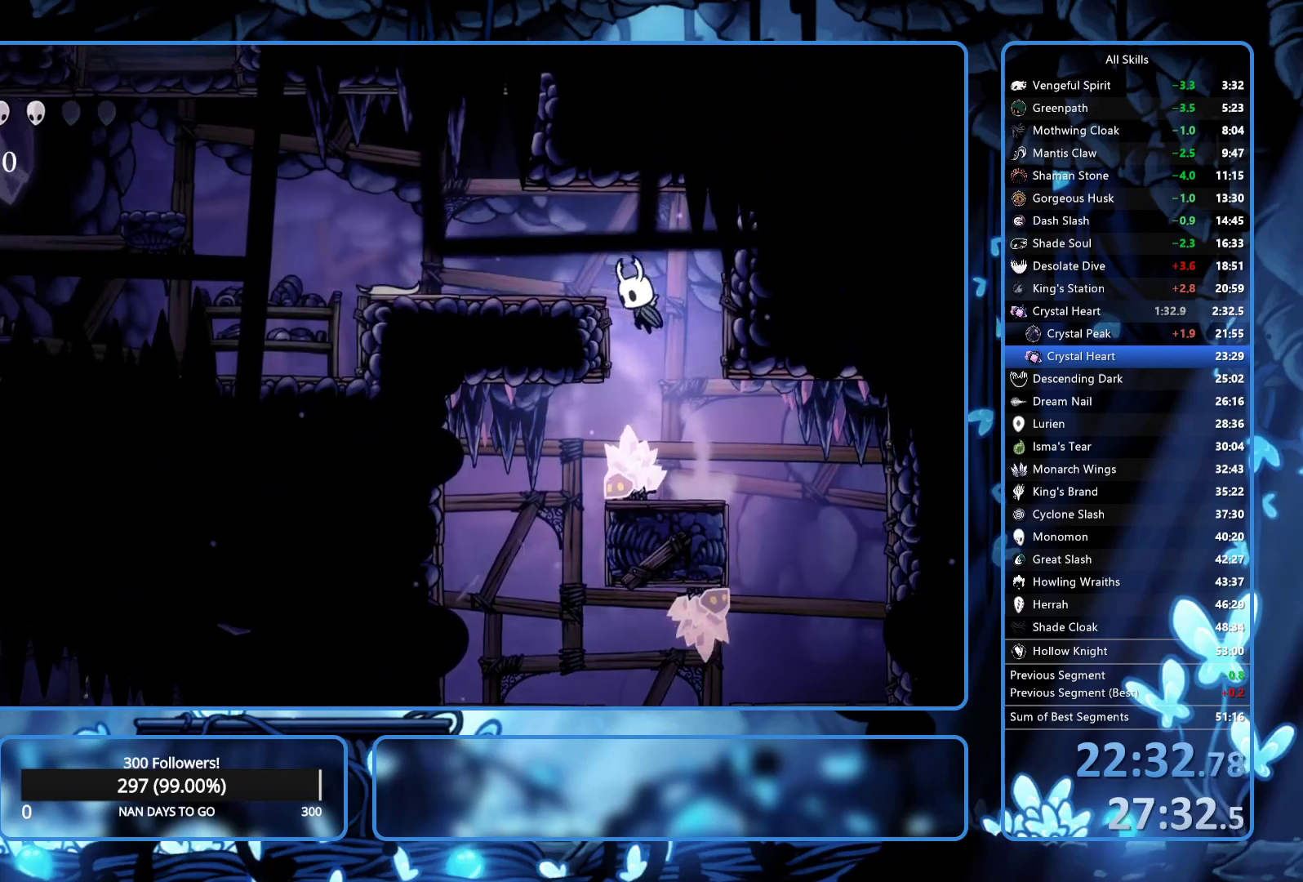
{"buttons": ["A", "DPAD_LEFT"], "left_stick": "center", "right_stick": "center", "button_events": [[233, "A", "up"], [417, "A", "down"]]}
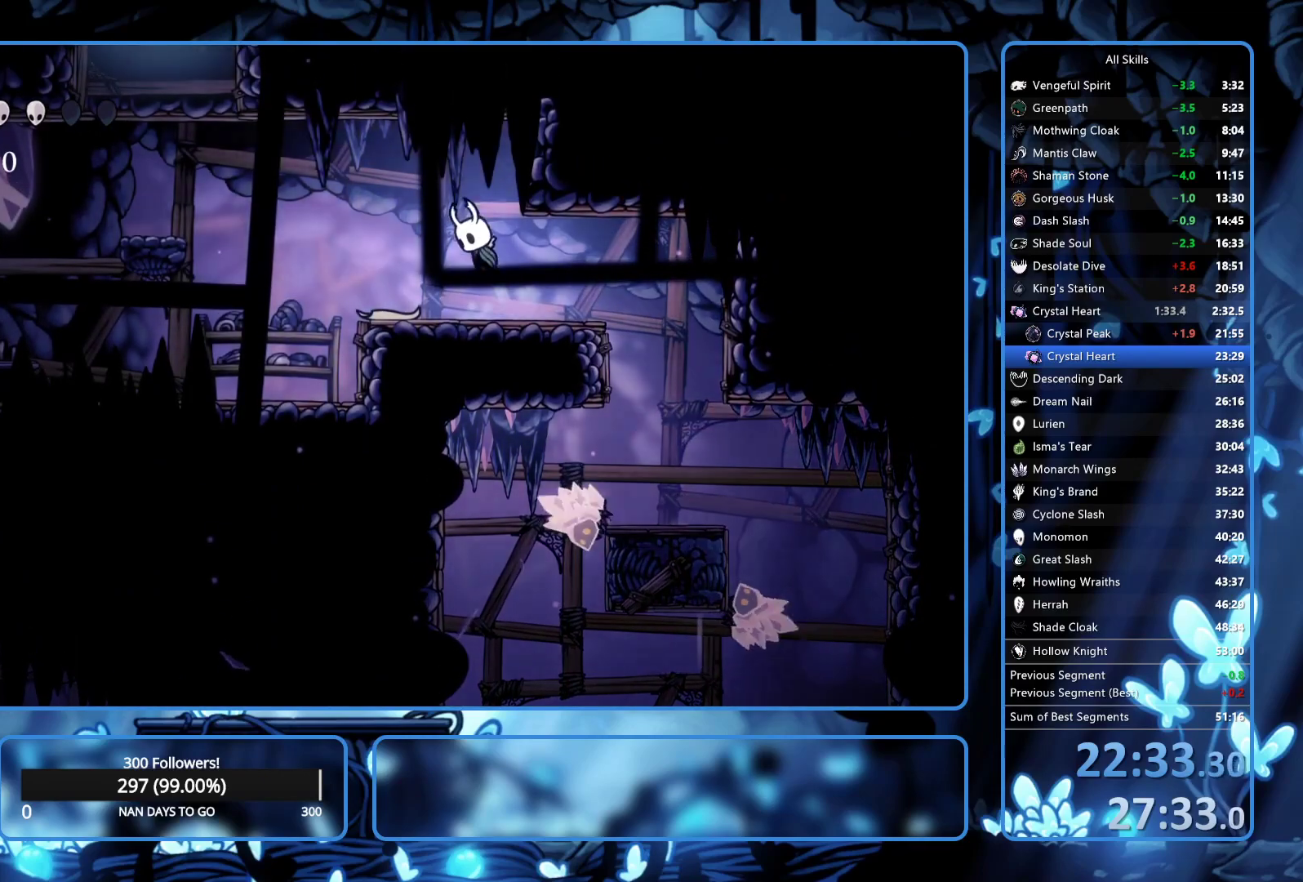
{"buttons": ["DPAD_LEFT"], "left_stick": "center", "right_stick": "center", "button_events": [[117, "R2", "down"], [150, "A", "up"], [250, "R2", "up"]]}
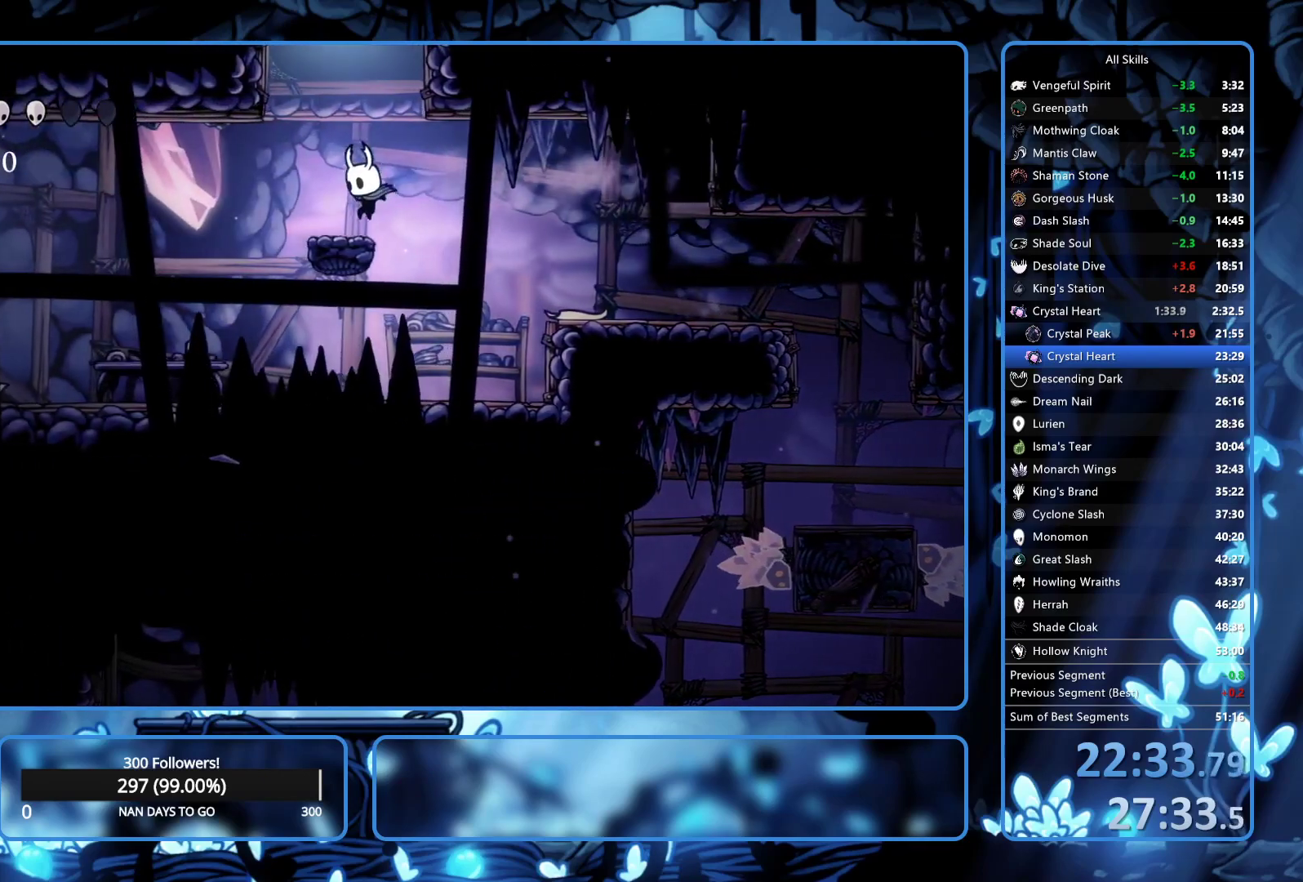
{"buttons": ["A"], "left_stick": "center", "right_stick": "center", "button_events": [[117, "A", "down"], [117, "DPAD_LEFT", "up"], [117, "DPAD_RIGHT", "down"], [217, "DPAD_RIGHT", "up"]]}
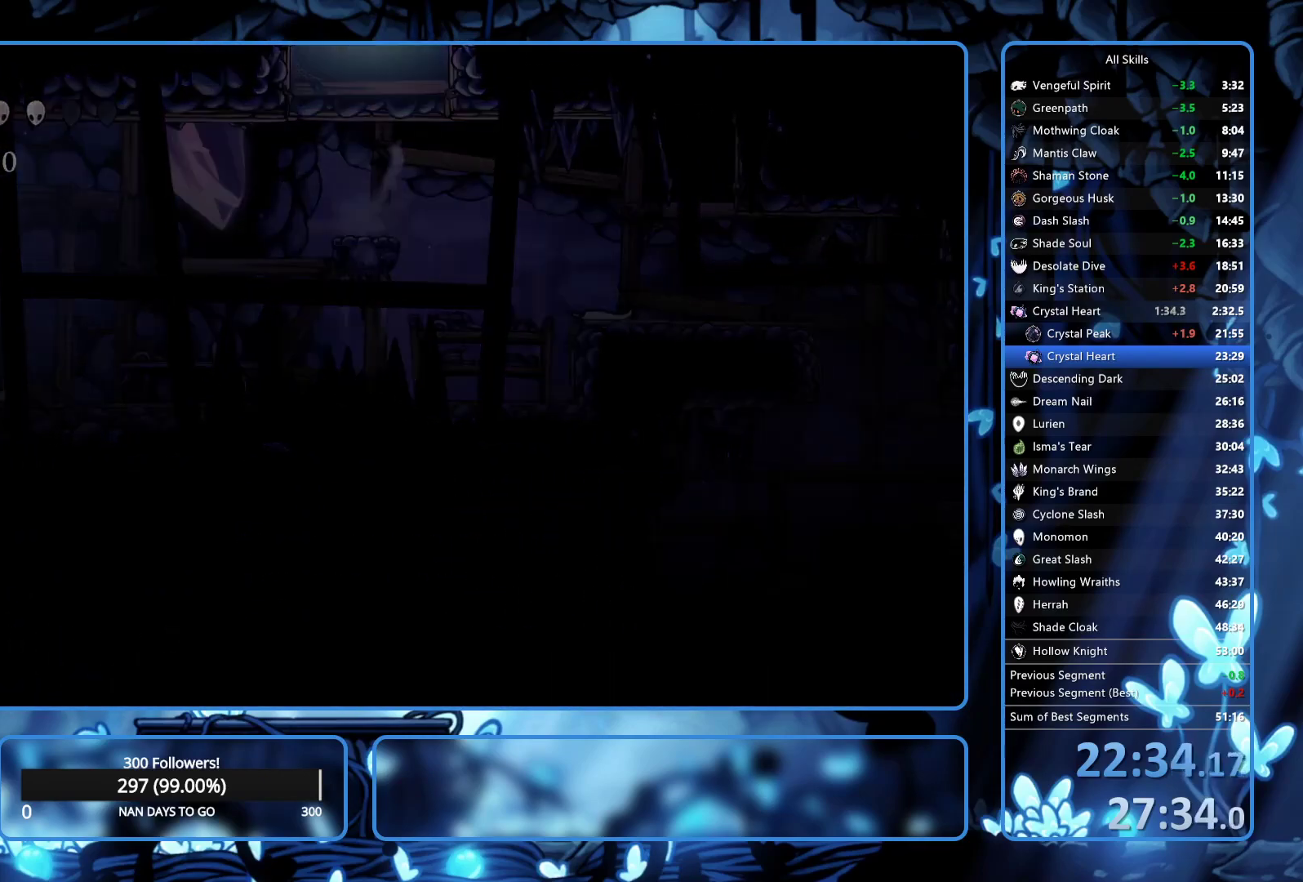
{"buttons": ["DPAD_RIGHT"], "left_stick": "center", "right_stick": "center", "button_events": [[67, "A", "up"], [500, "DPAD_RIGHT", "down"]]}
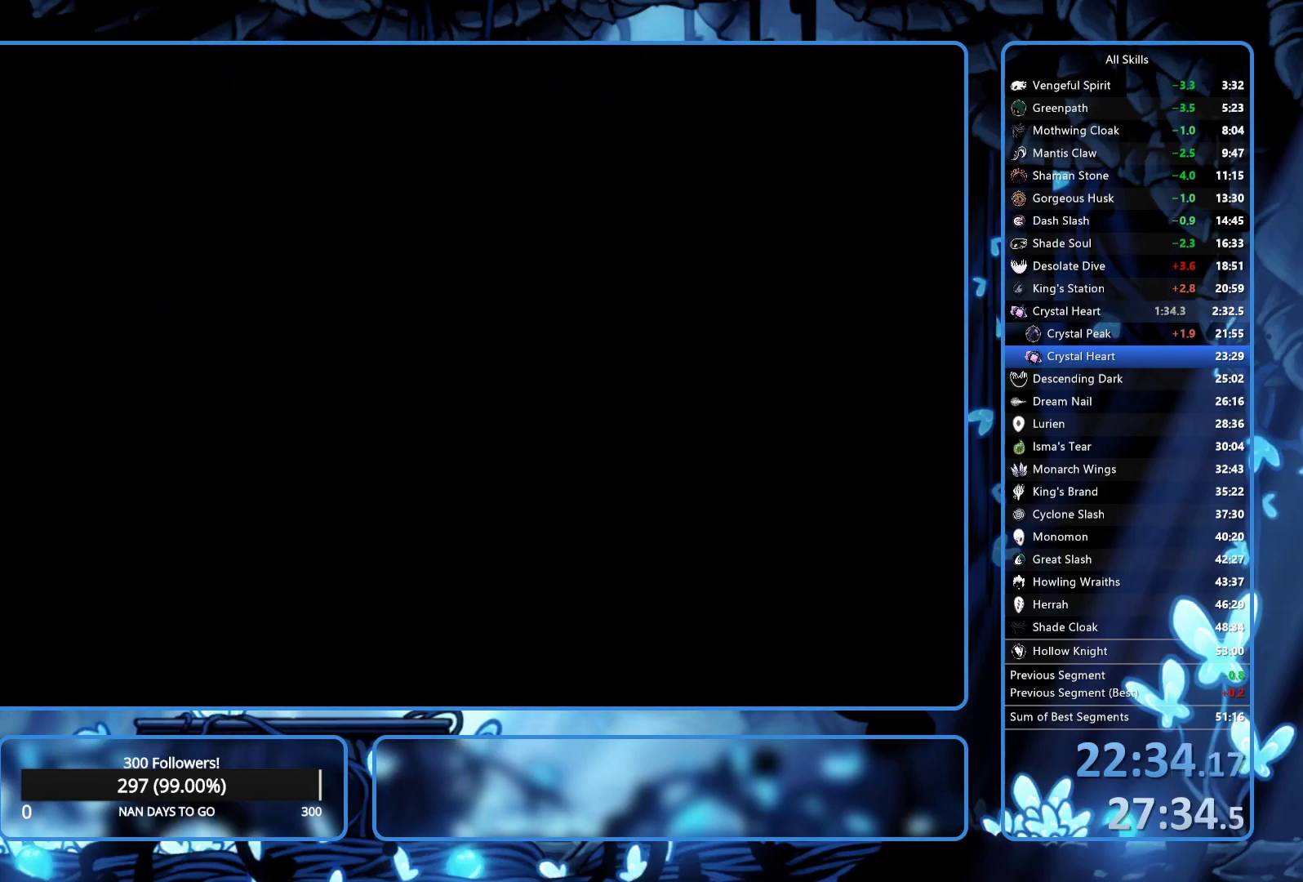
{"buttons": [], "left_stick": "center", "right_stick": "center", "button_events": [[100, "DPAD_RIGHT", "up"], [400, "DPAD_RIGHT", "down"], [467, "DPAD_RIGHT", "up"]]}
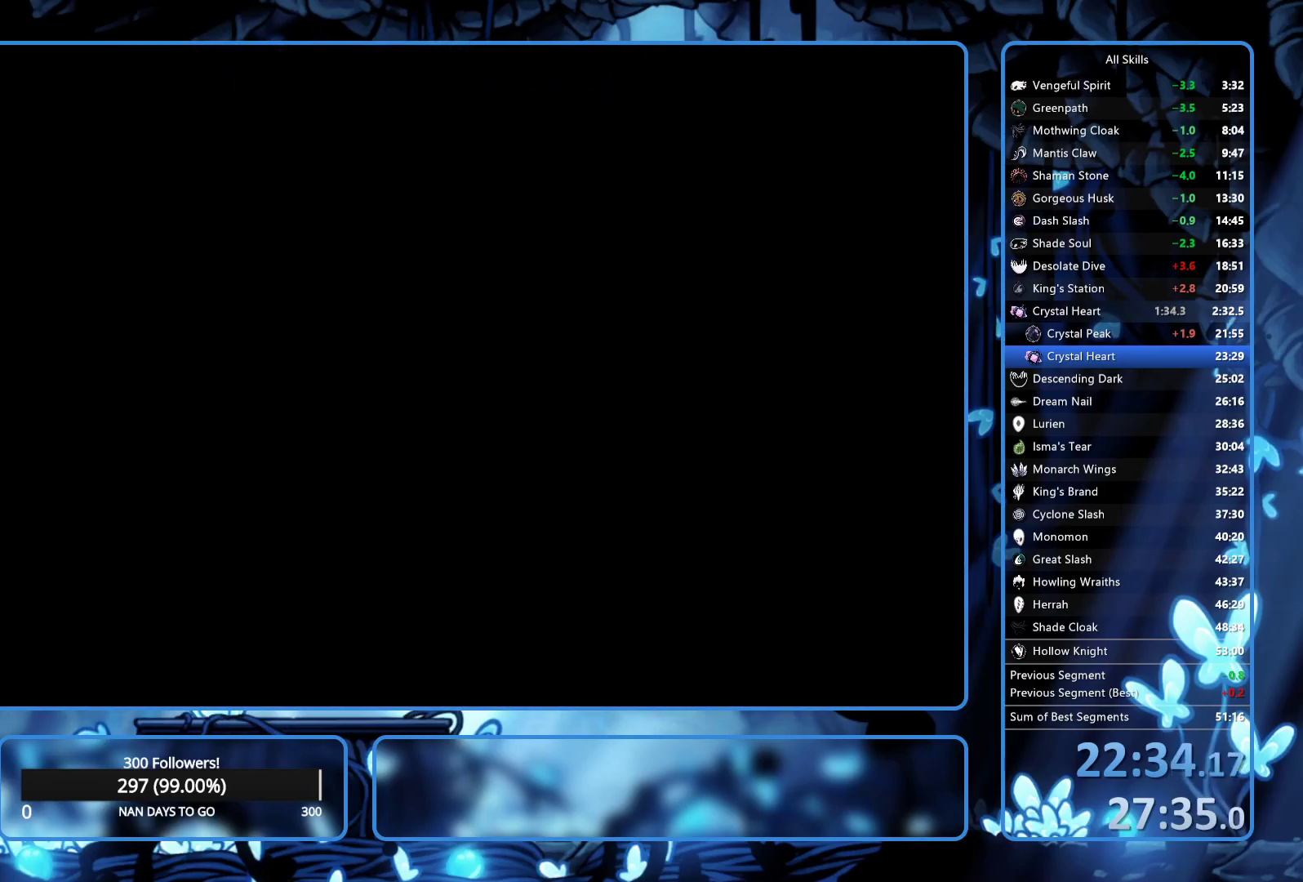
{"buttons": [], "left_stick": "center", "right_stick": "center", "button_events": []}
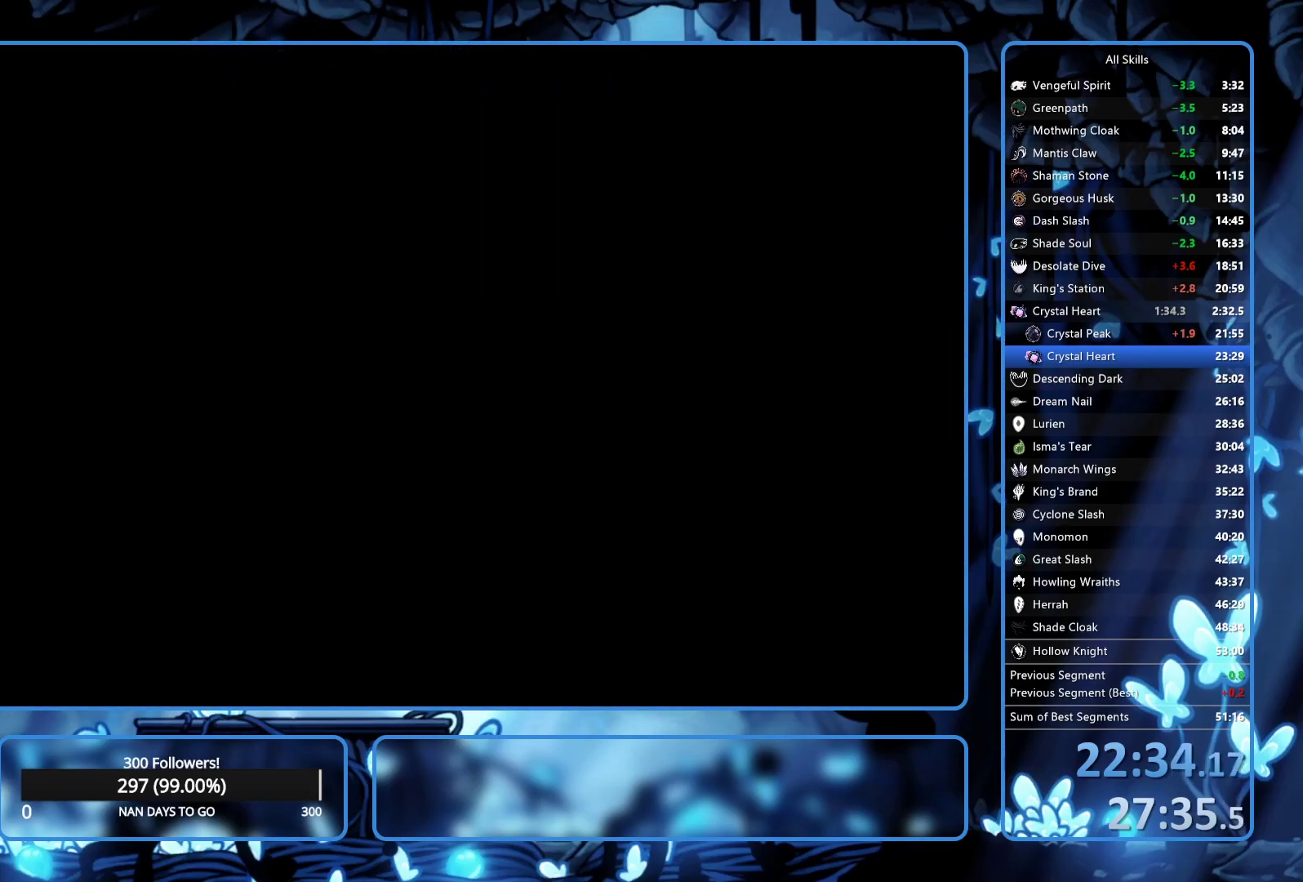
{"buttons": [], "left_stick": "center", "right_stick": "center", "button_events": []}
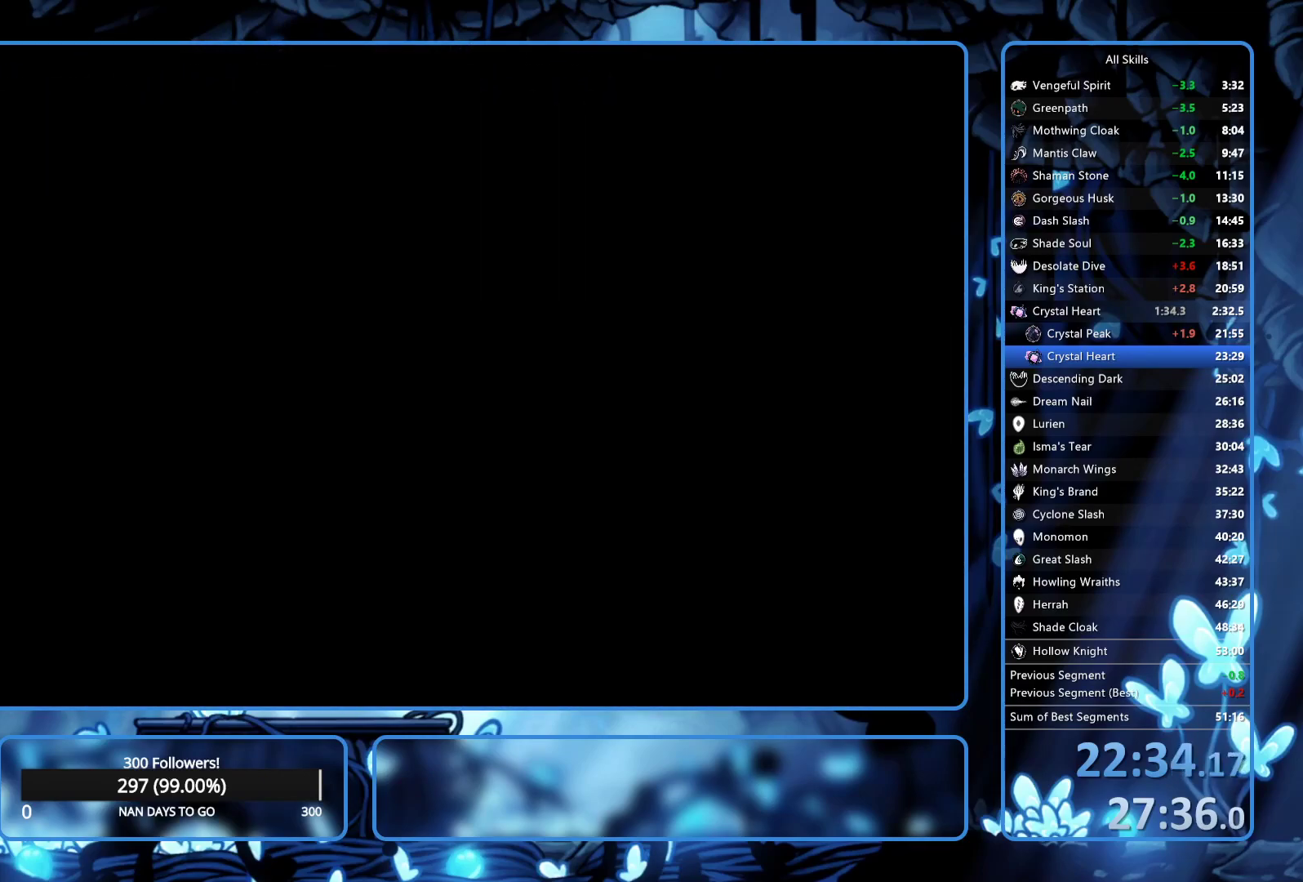
{"buttons": [], "left_stick": "center", "right_stick": "center", "button_events": []}
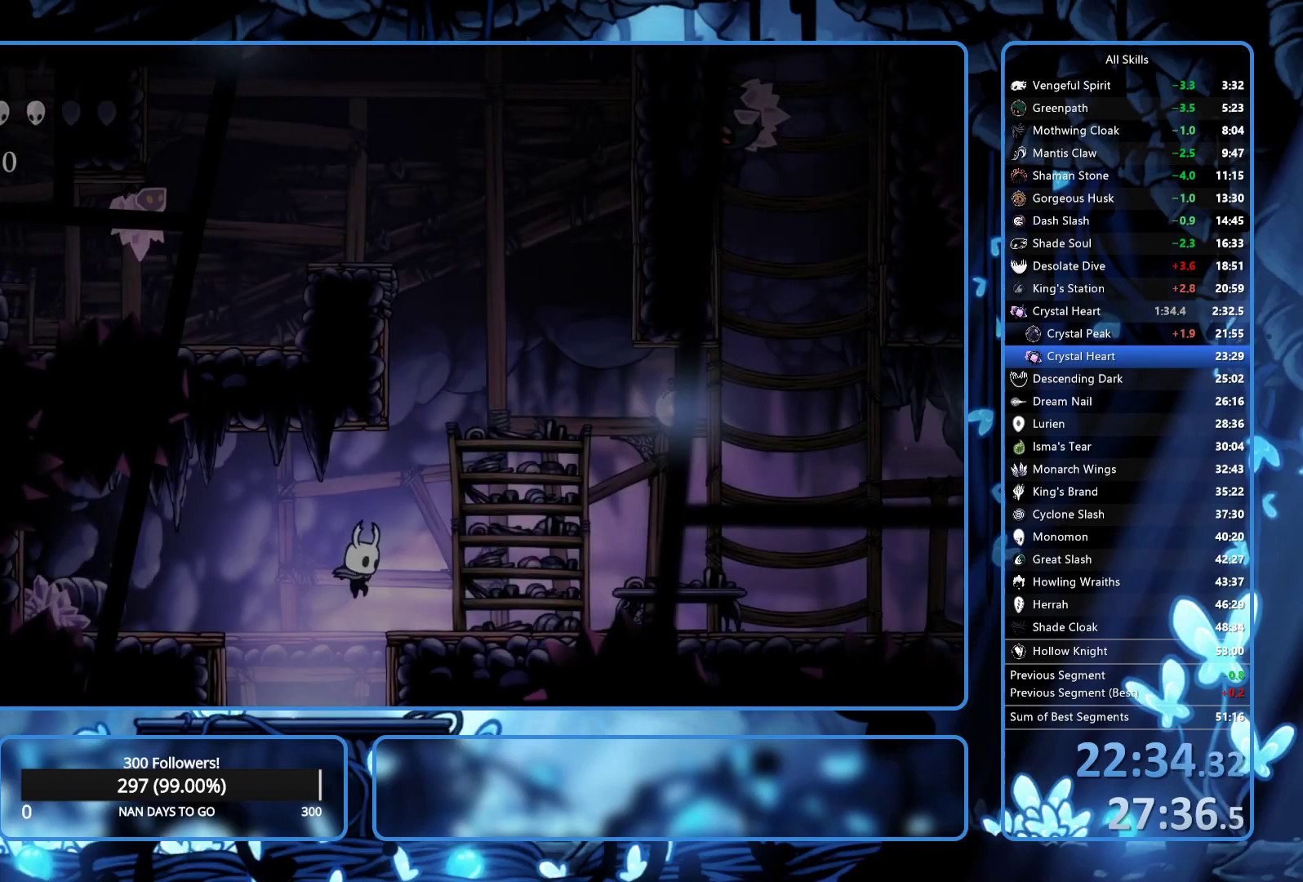
{"buttons": ["A"], "left_stick": "center", "right_stick": "center", "button_events": [[400, "A", "down"]]}
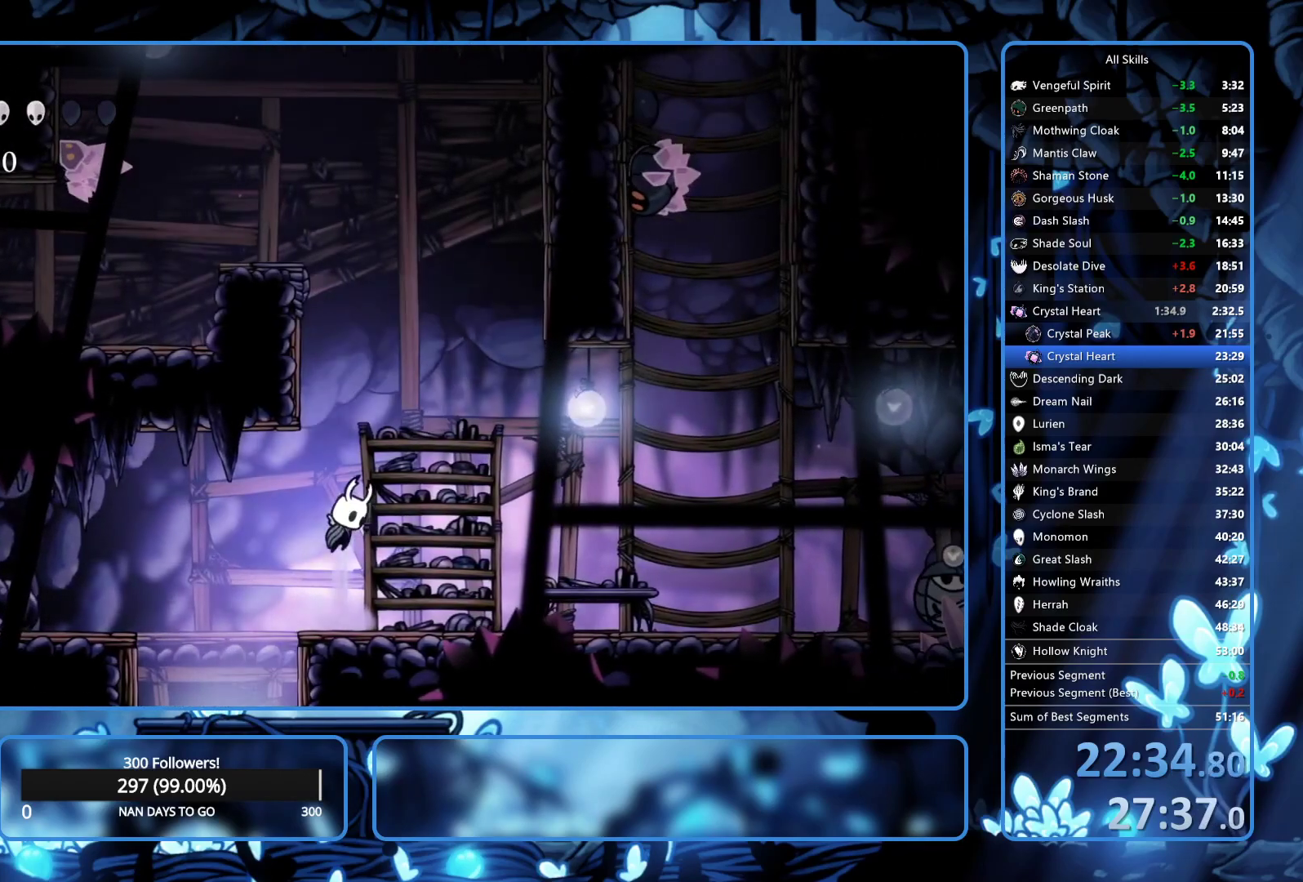
{"buttons": ["A", "DPAD_LEFT"], "left_stick": "center", "right_stick": "center", "button_events": [[133, "DPAD_LEFT", "down"]]}
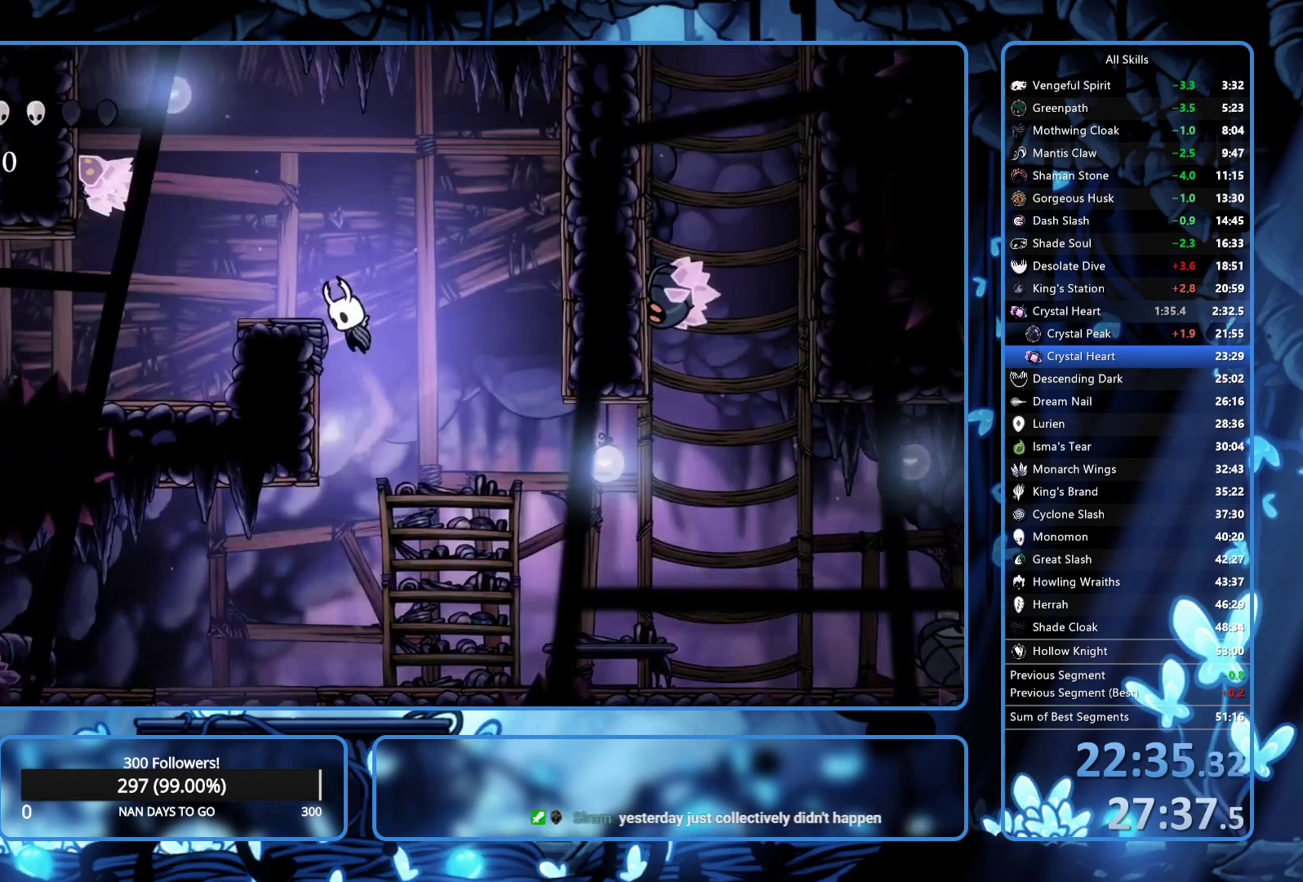
{"buttons": ["A", "DPAD_DOWN", "DPAD_LEFT"], "left_stick": "center", "right_stick": "center", "button_events": [[117, "A", "up"], [217, "DPAD_LEFT", "up"], [250, "A", "down"], [367, "DPAD_LEFT", "down"], [433, "DPAD_DOWN", "down"]]}
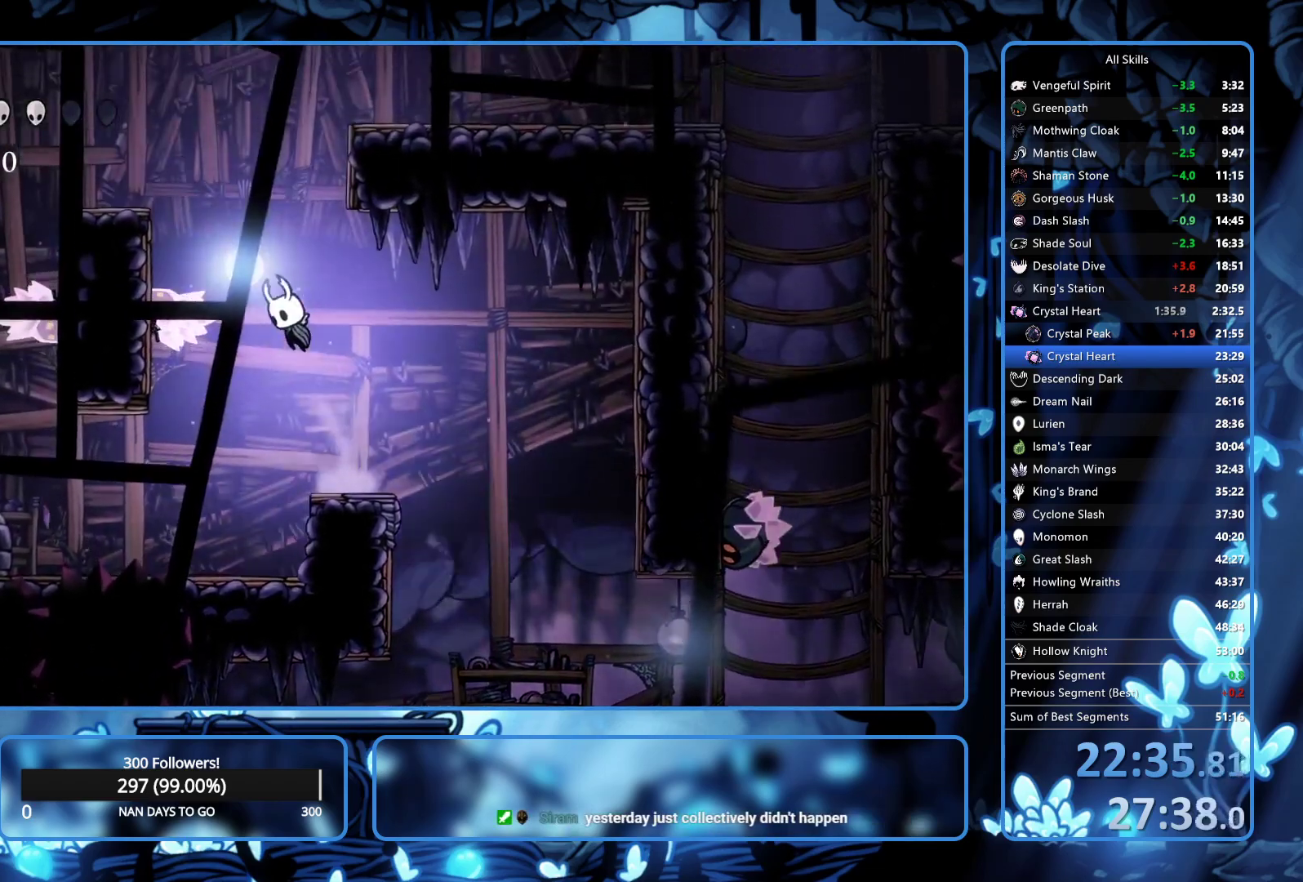
{"buttons": ["A", "DPAD_RIGHT"], "left_stick": "center", "right_stick": "center", "button_events": [[100, "DPAD_LEFT", "up"], [133, "DPAD_RIGHT", "down"], [133, "X", "down"], [333, "DPAD_DOWN", "up"], [433, "X", "up"]]}
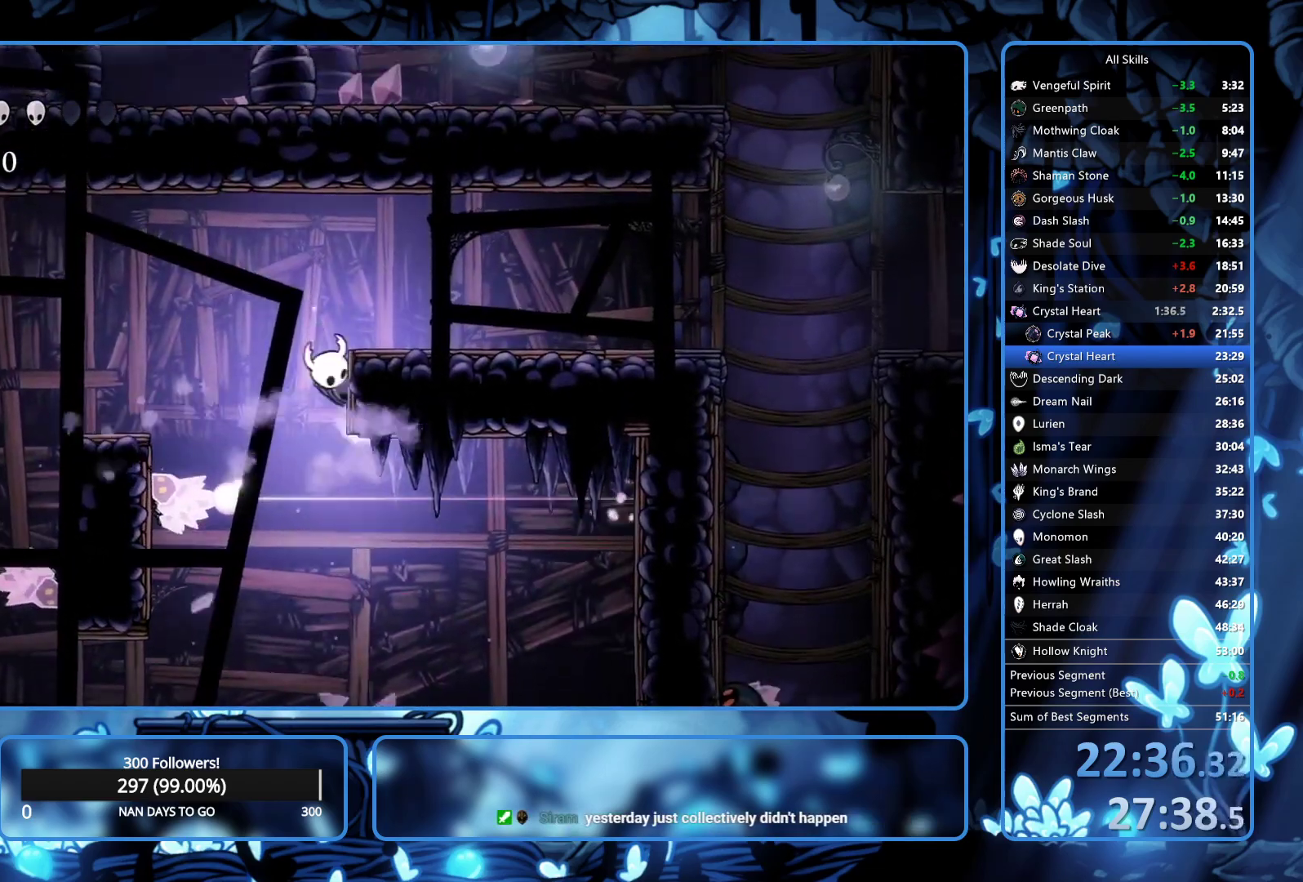
{"buttons": ["DPAD_RIGHT"], "left_stick": "center", "right_stick": "center", "button_events": [[117, "R2", "down"], [200, "A", "up"], [267, "R2", "up"]]}
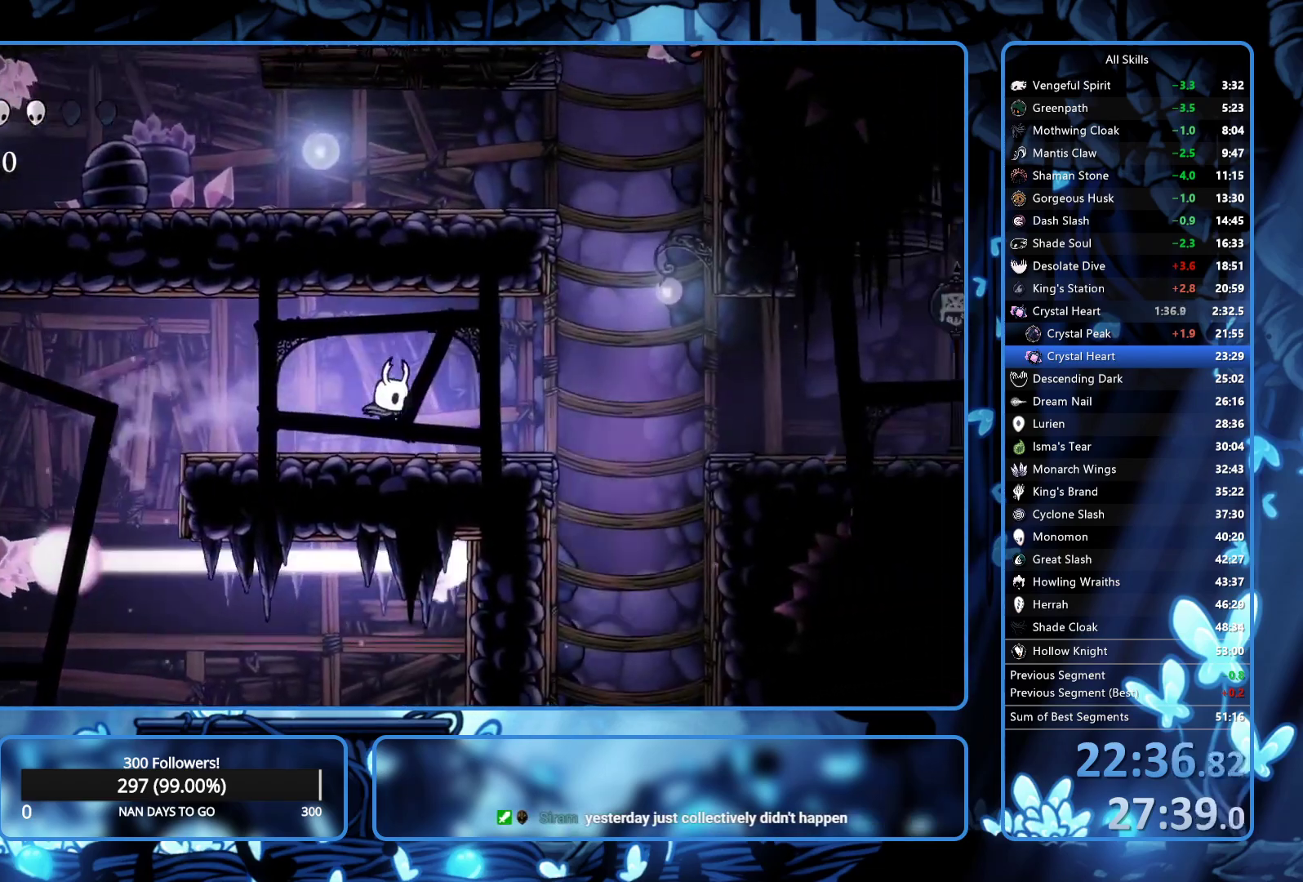
{"buttons": ["A", "DPAD_RIGHT"], "left_stick": "center", "right_stick": "center", "button_events": [[467, "A", "down"]]}
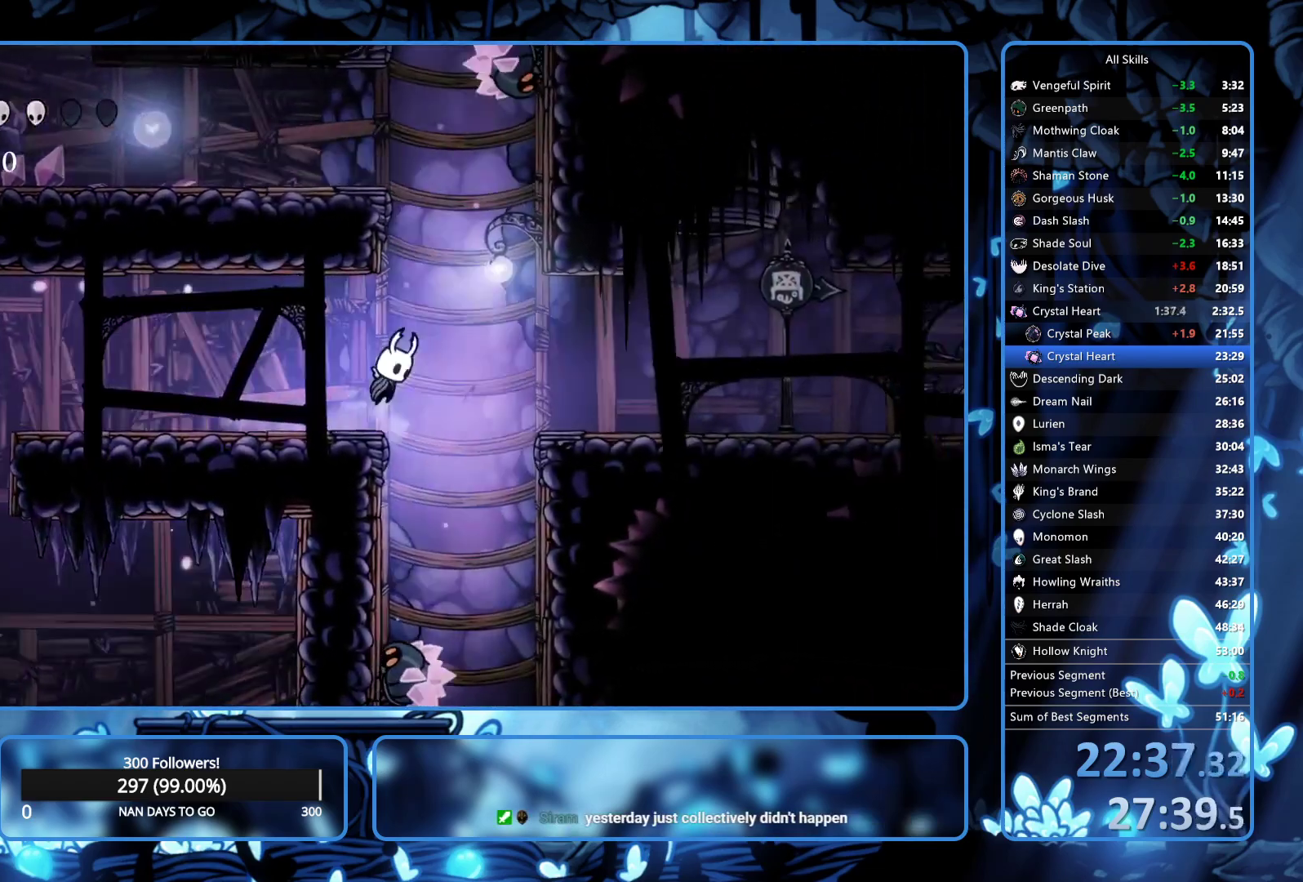
{"buttons": ["A", "R2", "DPAD_LEFT"], "left_stick": "center", "right_stick": "center", "button_events": [[83, "DPAD_RIGHT", "up"], [133, "DPAD_LEFT", "down"], [267, "A", "up"], [317, "A", "down"], [433, "R2", "down"]]}
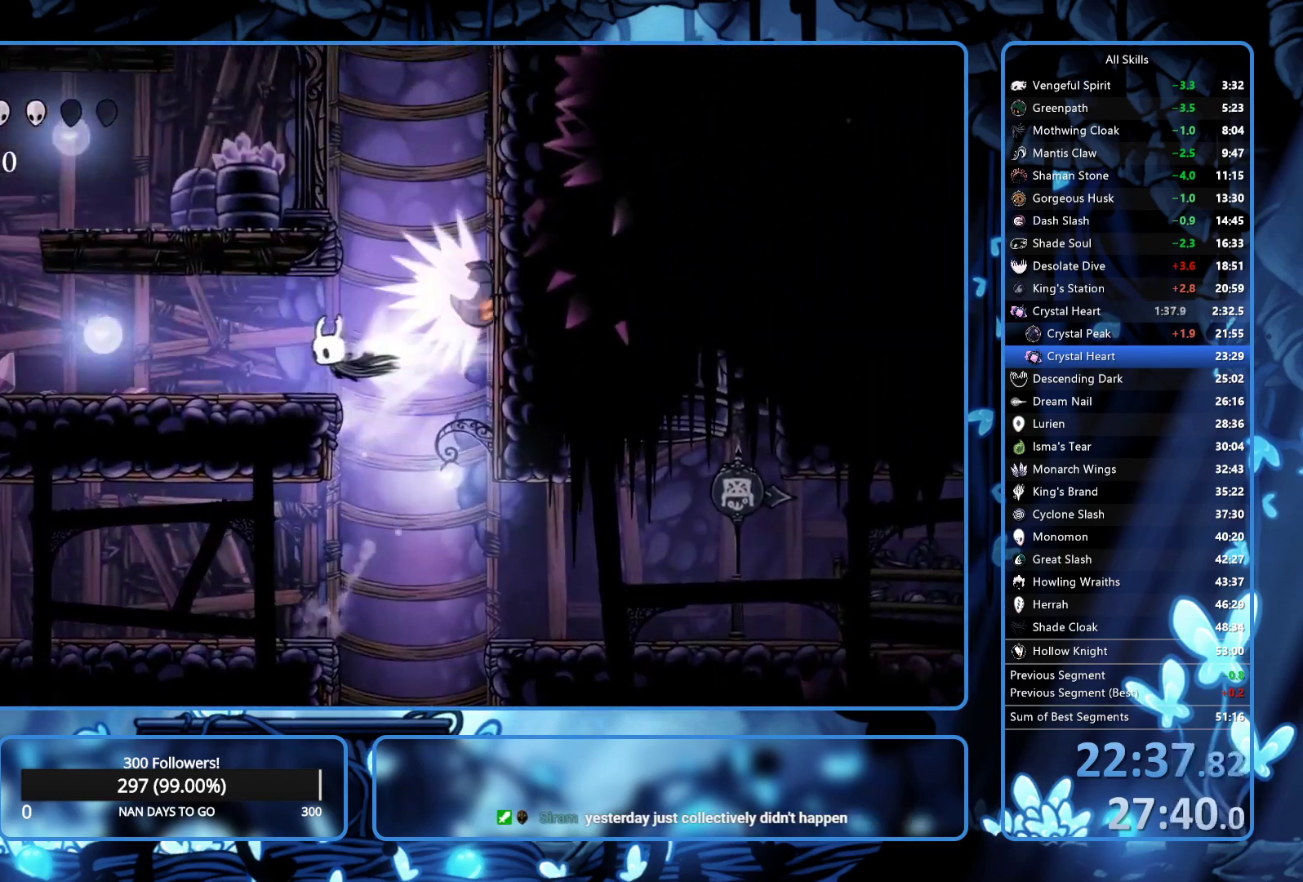
{"buttons": ["A", "DPAD_LEFT"], "left_stick": "center", "right_stick": "center", "button_events": [[17, "A", "up"], [100, "R2", "up"], [467, "A", "down"]]}
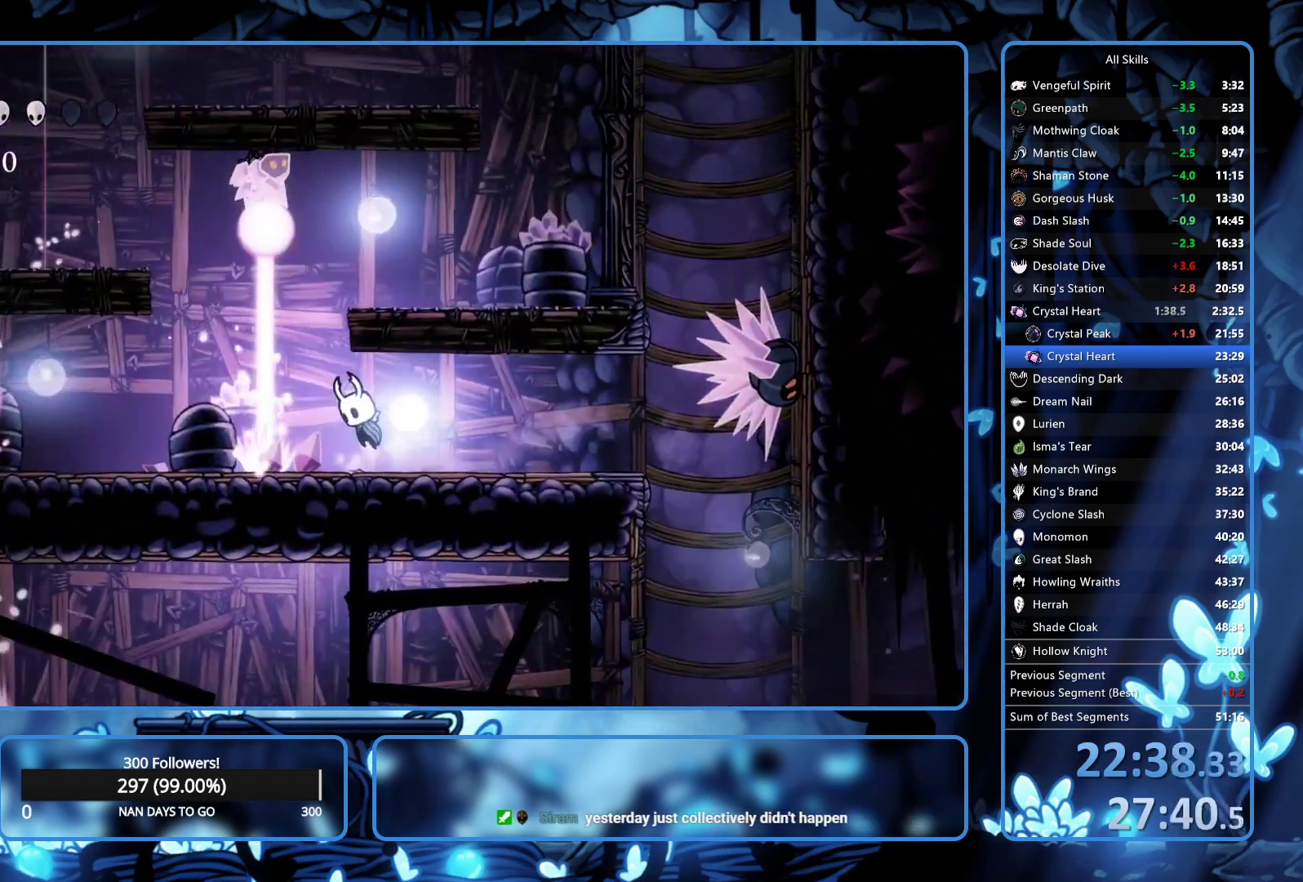
{"buttons": ["DPAD_RIGHT"], "left_stick": "center", "right_stick": "center", "button_events": [[133, "DPAD_LEFT", "up"], [150, "DPAD_RIGHT", "down"], [450, "A", "up"]]}
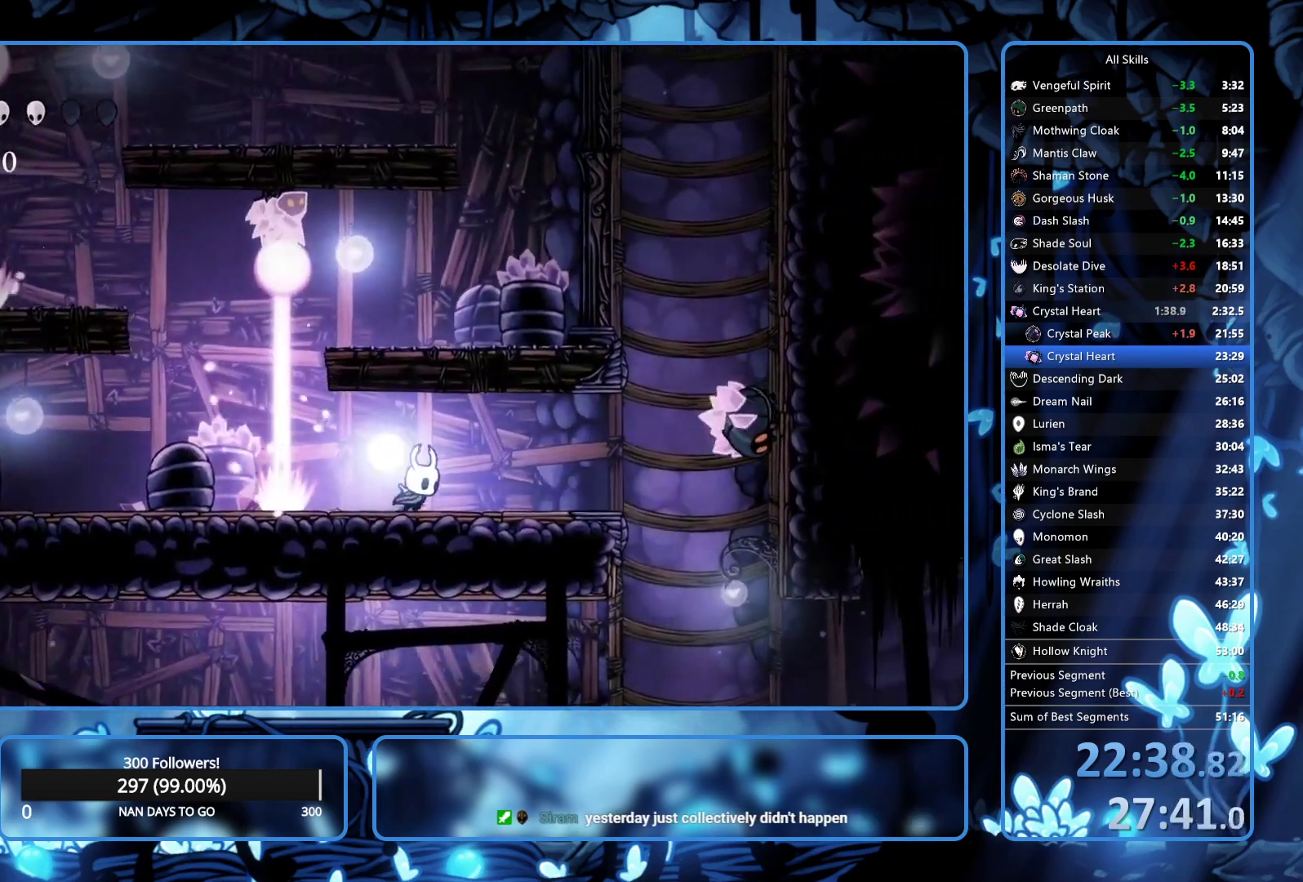
{"buttons": ["DPAD_LEFT"], "left_stick": "center", "right_stick": "center", "button_events": [[100, "DPAD_RIGHT", "up"], [133, "DPAD_LEFT", "down"], [283, "DPAD_LEFT", "up"], [417, "DPAD_LEFT", "down"]]}
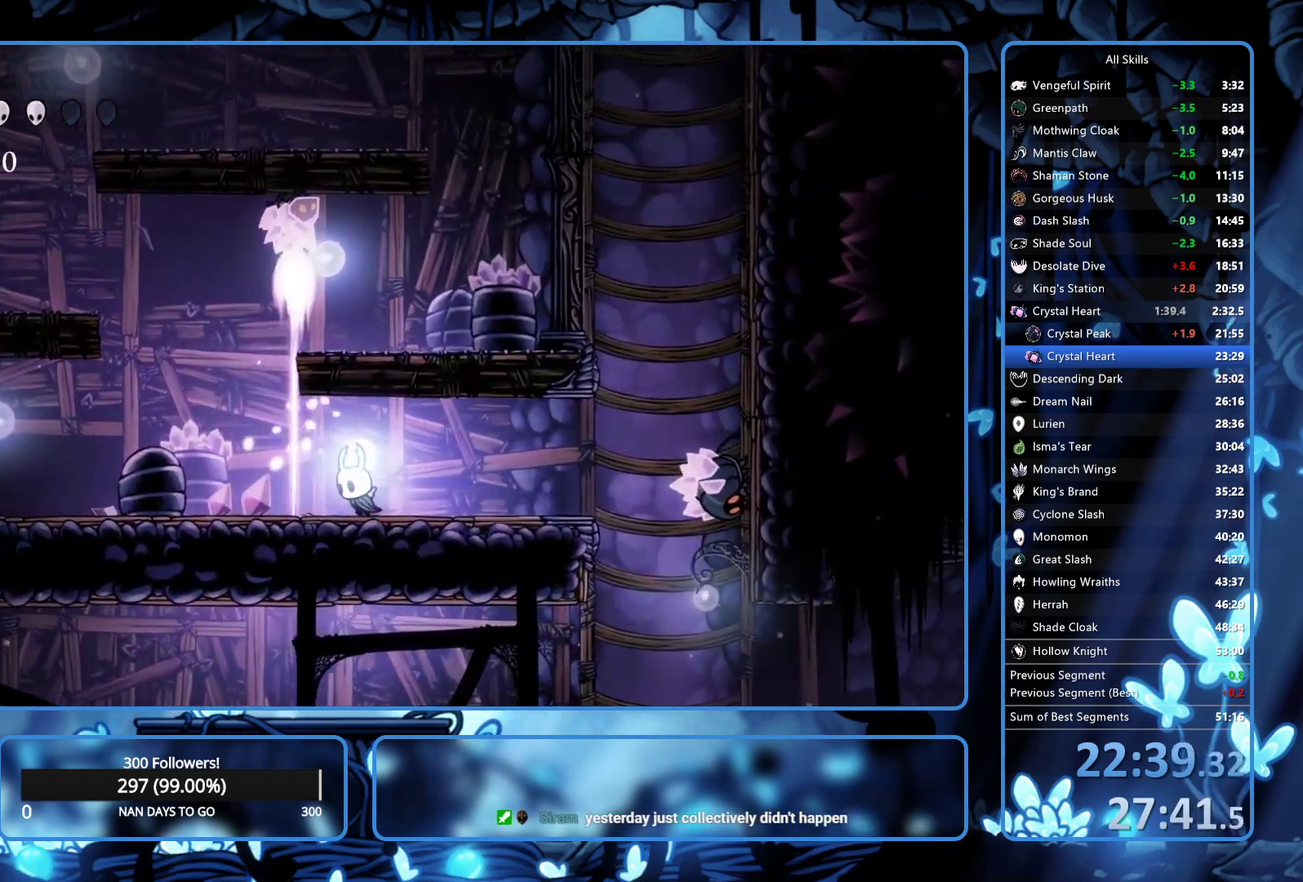
{"buttons": ["A", "DPAD_LEFT"], "left_stick": "center", "right_stick": "center", "button_events": [[17, "DPAD_LEFT", "up"], [150, "DPAD_LEFT", "down"], [417, "A", "down"]]}
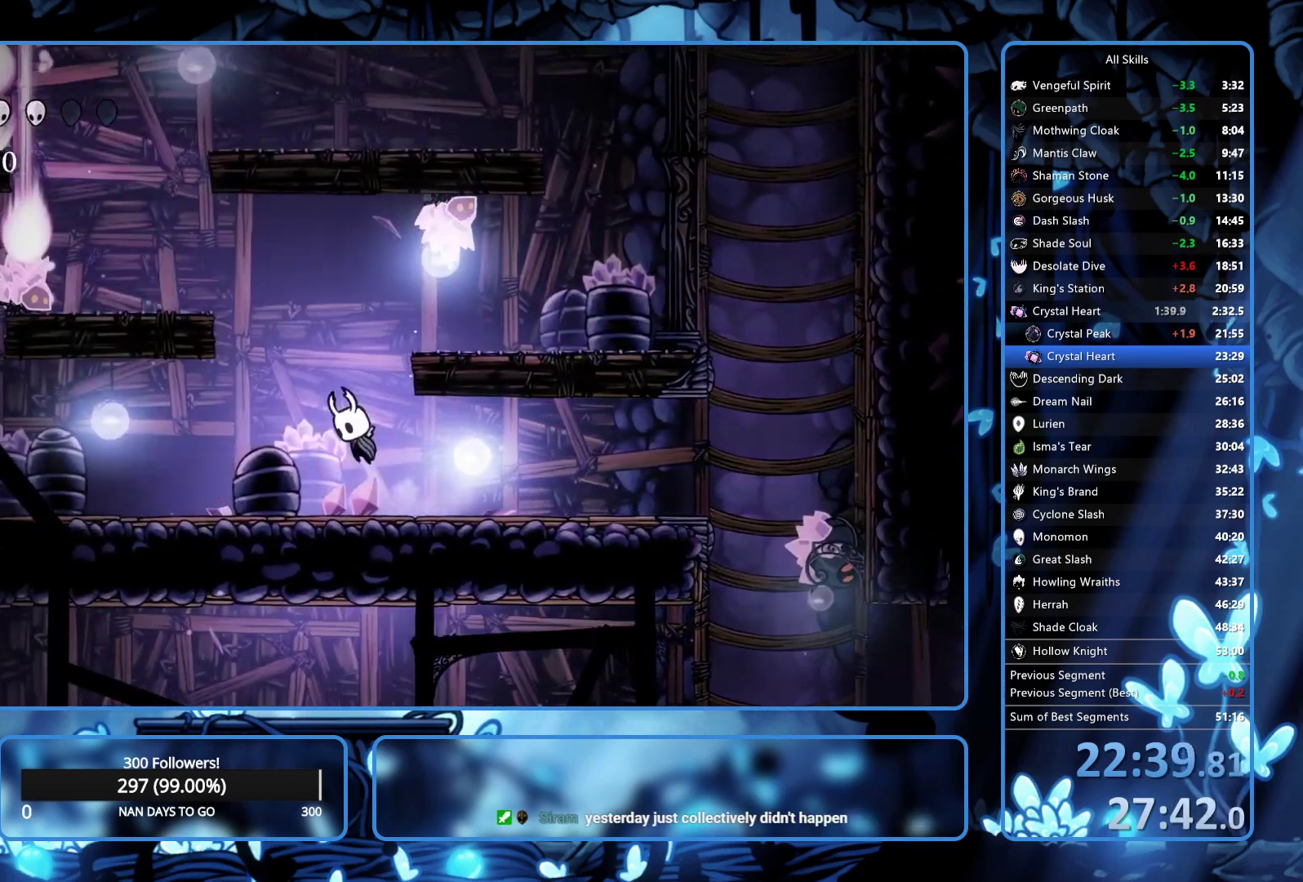
{"buttons": ["DPAD_RIGHT"], "left_stick": "center", "right_stick": "center", "button_events": [[17, "DPAD_LEFT", "up"], [33, "DPAD_RIGHT", "down"], [233, "A", "up"]]}
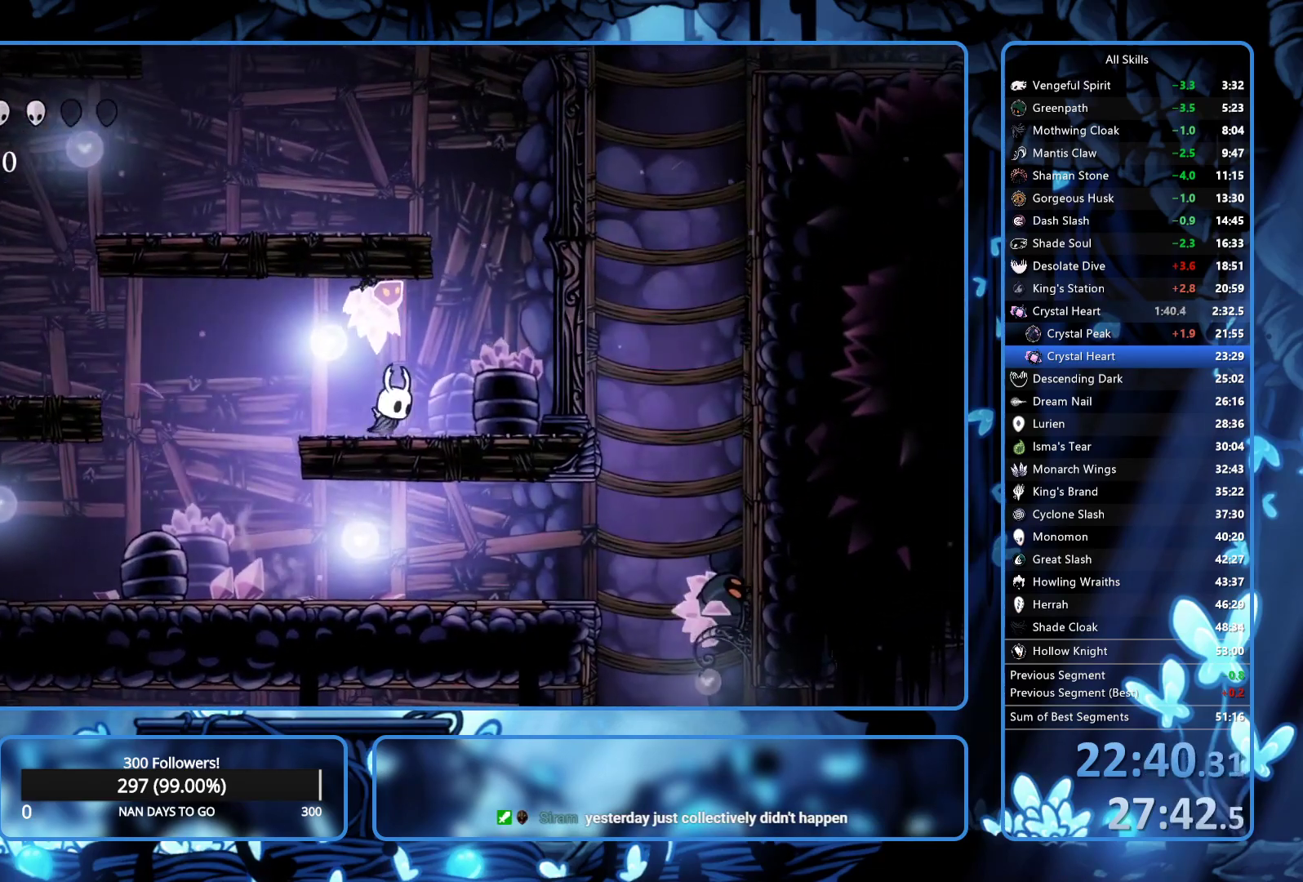
{"buttons": ["A", "DPAD_RIGHT"], "left_stick": "center", "right_stick": "center", "button_events": [[117, "A", "down"], [417, "A", "up"], [500, "A", "down"]]}
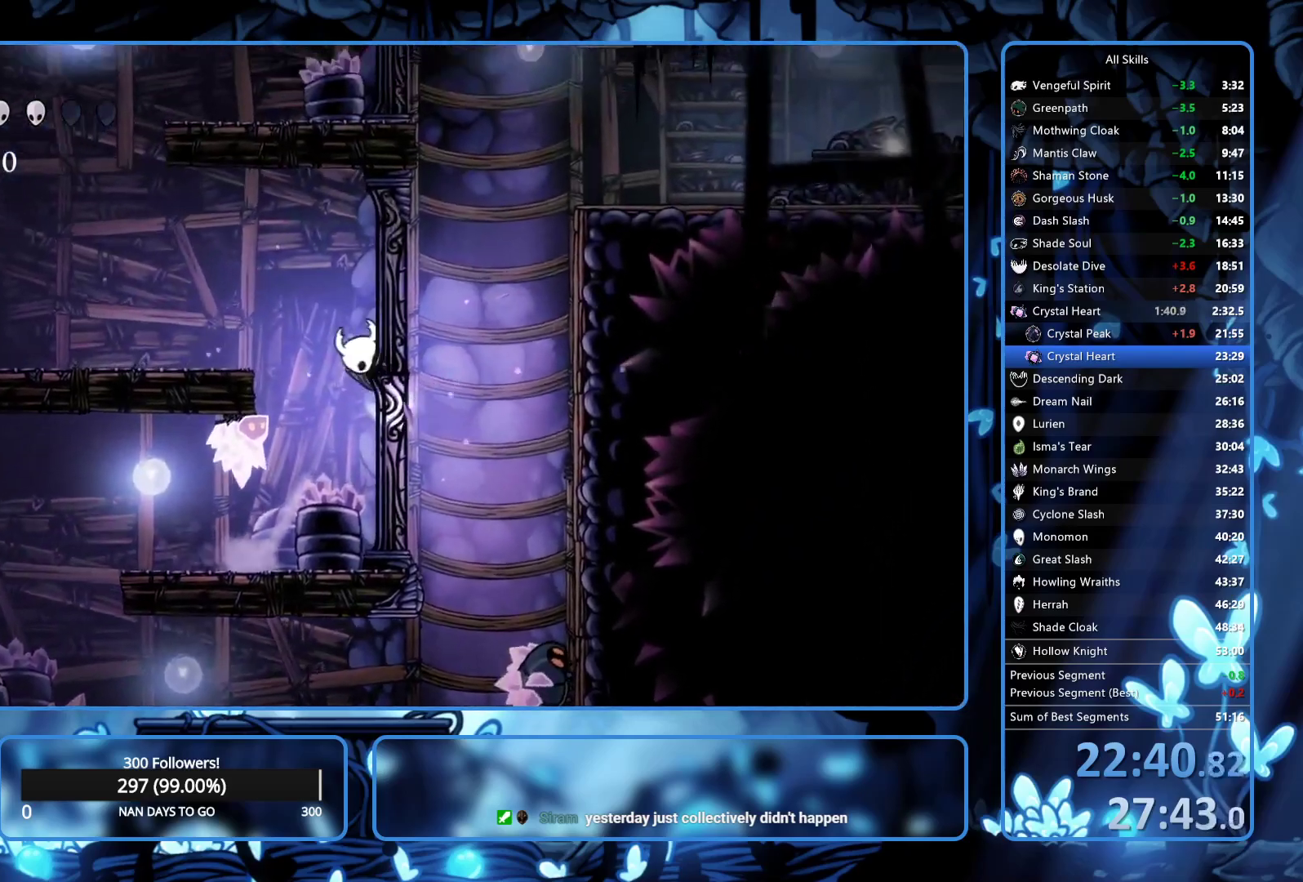
{"buttons": ["DPAD_LEFT"], "left_stick": "center", "right_stick": "center", "button_events": [[17, "DPAD_RIGHT", "up"], [33, "DPAD_LEFT", "down"], [167, "A", "up"]]}
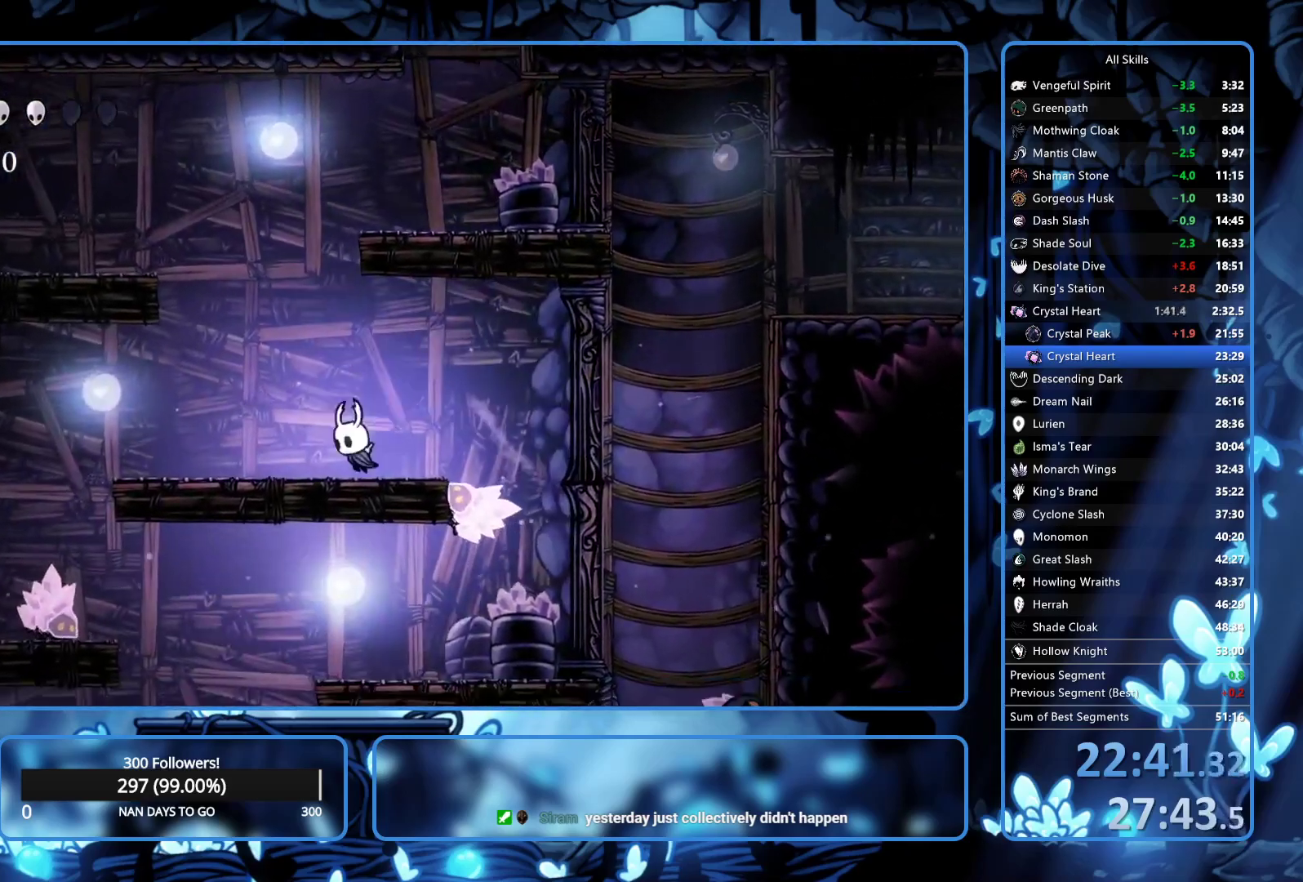
{"buttons": ["A", "DPAD_RIGHT"], "left_stick": "center", "right_stick": "center", "button_events": [[33, "A", "down"], [133, "DPAD_LEFT", "up"], [233, "DPAD_RIGHT", "down"]]}
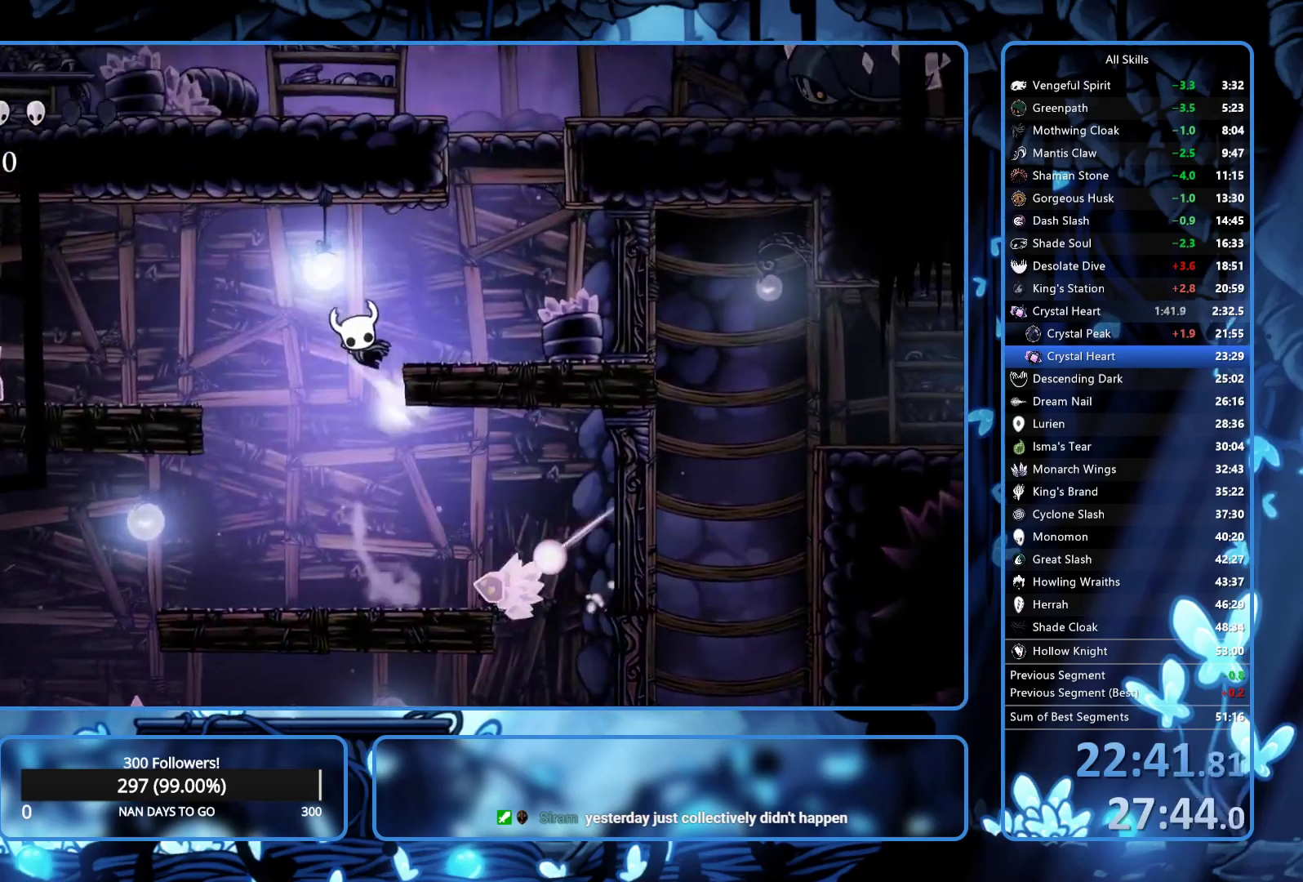
{"buttons": ["DPAD_RIGHT"], "left_stick": "center", "right_stick": "center", "button_events": [[133, "A", "up"]]}
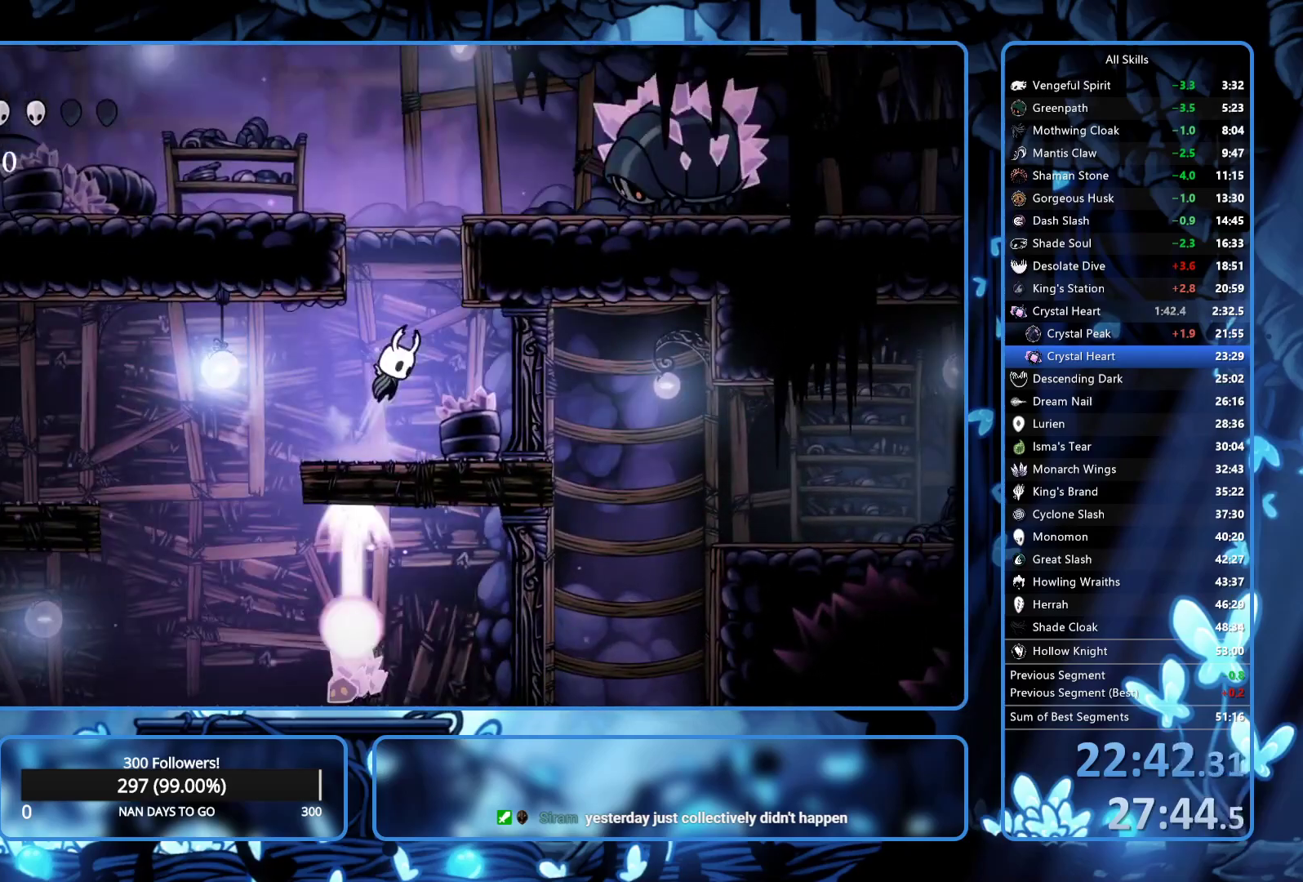
{"buttons": ["A", "DPAD_RIGHT"], "left_stick": "center", "right_stick": "center", "button_events": [[33, "A", "down"], [33, "DPAD_RIGHT", "up"], [117, "DPAD_LEFT", "down"], [267, "A", "up"], [317, "A", "down"], [350, "DPAD_LEFT", "up"], [383, "DPAD_RIGHT", "down"]]}